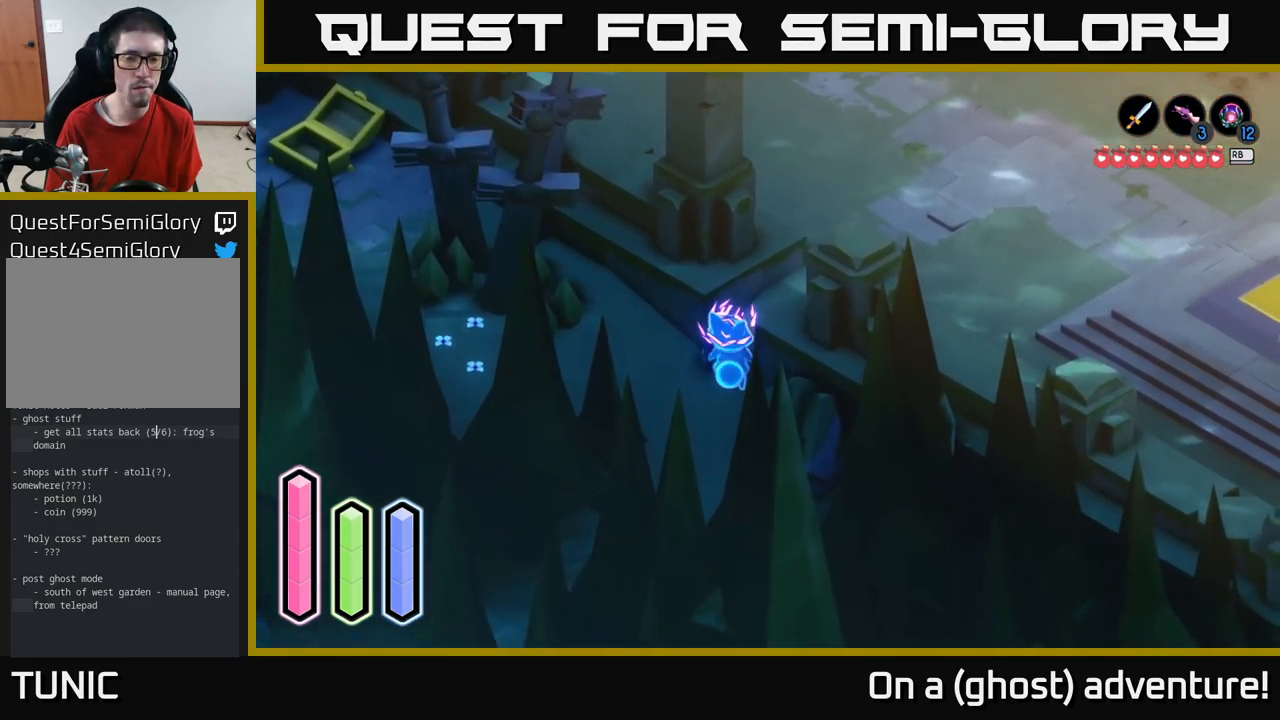
Gameplay with a controller (Xbox layout); each line is a JSON object with the inputs held at the frame after it. "events" lists button and stick changes between this image and that frame as [ms after this image, input, new state], when the widget could be followed in between.
{"buttons": [], "left_stick": "up-right", "right_stick": "center", "events": [[200, "left_stick", "up-right"]]}
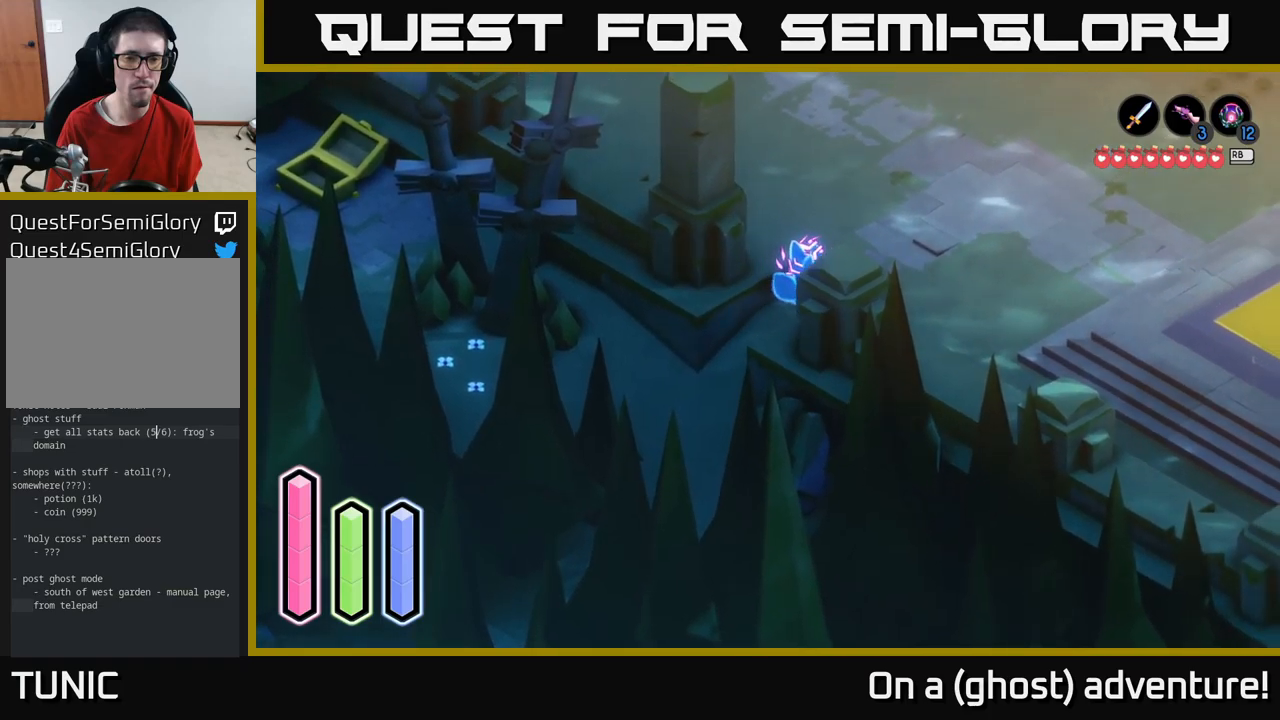
{"buttons": [], "left_stick": "up-right", "right_stick": "center", "events": []}
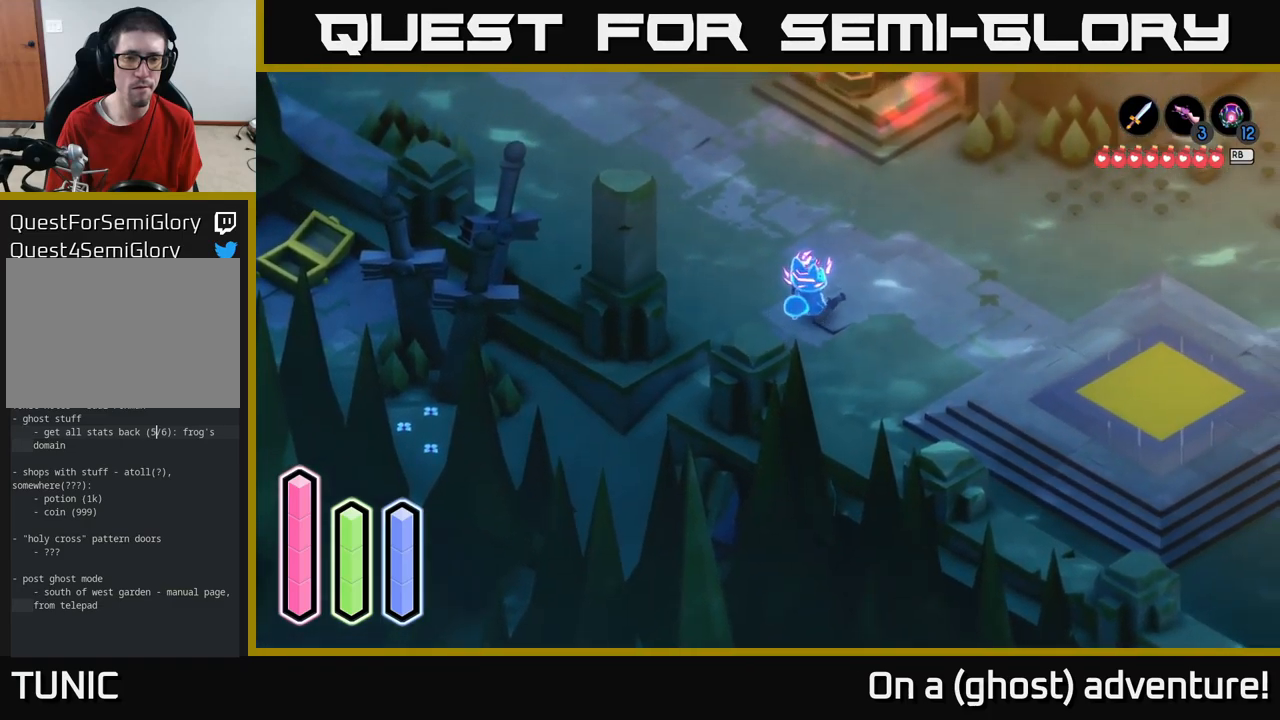
{"buttons": [], "left_stick": "center", "right_stick": "center", "events": [[83, "left_stick", "center"]]}
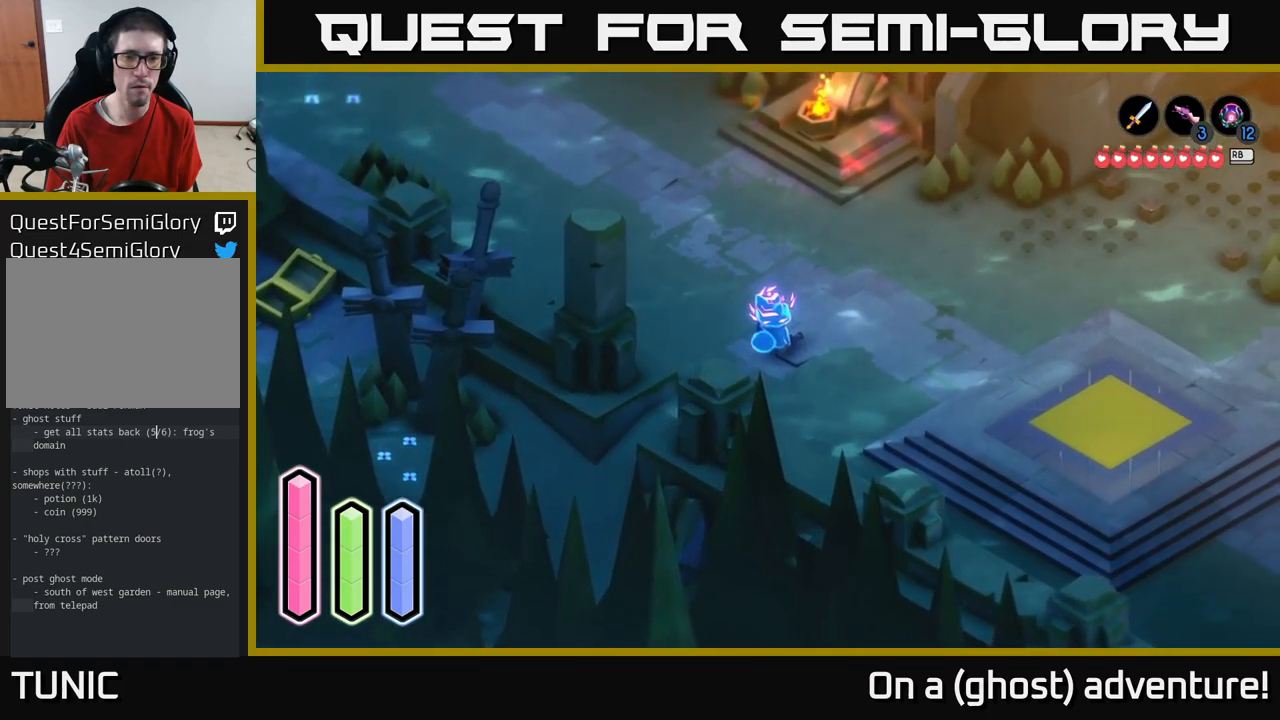
{"buttons": ["DPAD_UP"], "left_stick": "center", "right_stick": "center", "events": [[417, "DPAD_UP", "down"]]}
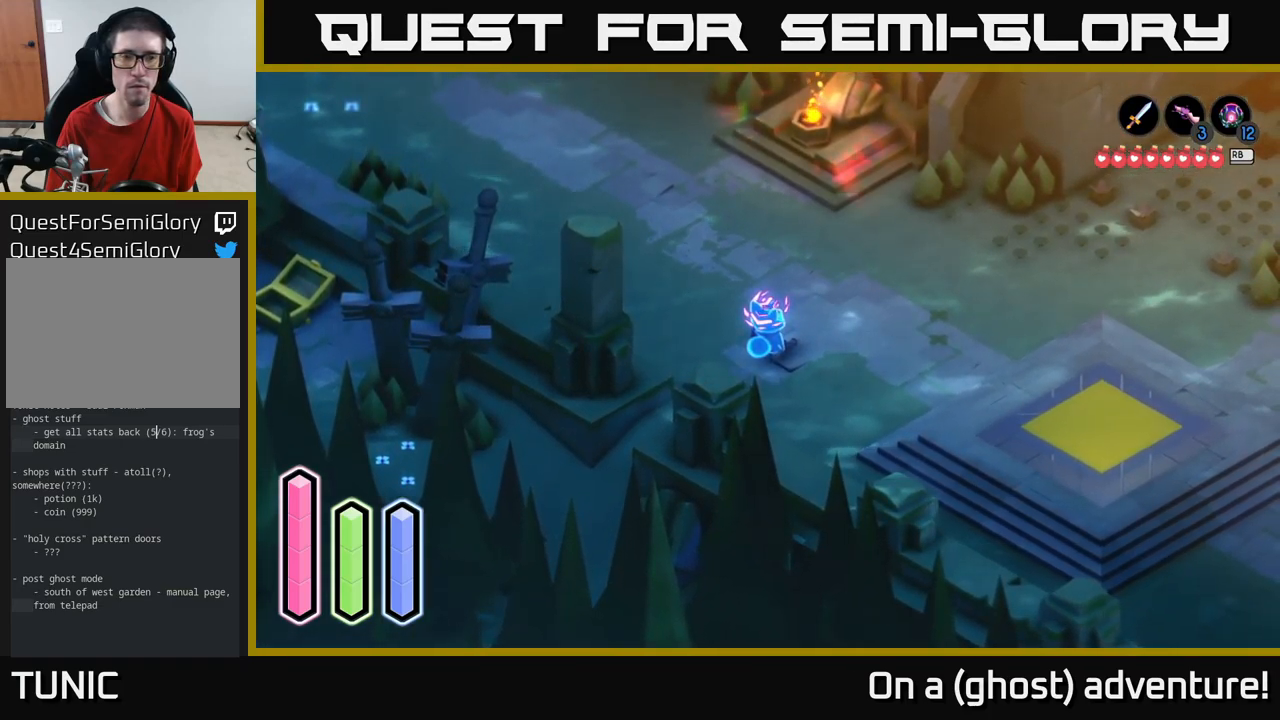
{"buttons": ["DPAD_UP"], "left_stick": "center", "right_stick": "center", "events": [[33, "DPAD_UP", "up"], [150, "DPAD_LEFT", "down"], [283, "DPAD_LEFT", "up"], [383, "DPAD_UP", "down"]]}
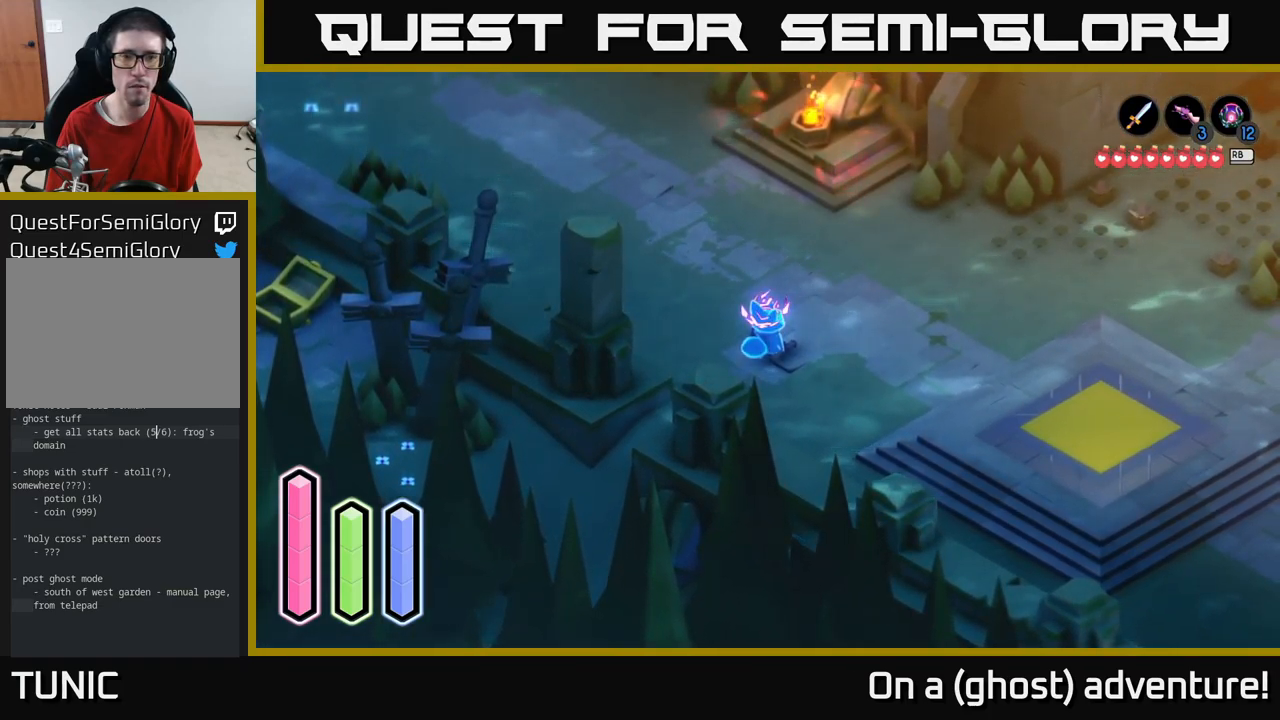
{"buttons": ["DPAD_DOWN"], "left_stick": "center", "right_stick": "center", "events": [[17, "DPAD_UP", "up"], [167, "DPAD_RIGHT", "down"], [283, "DPAD_RIGHT", "up"], [433, "DPAD_DOWN", "down"]]}
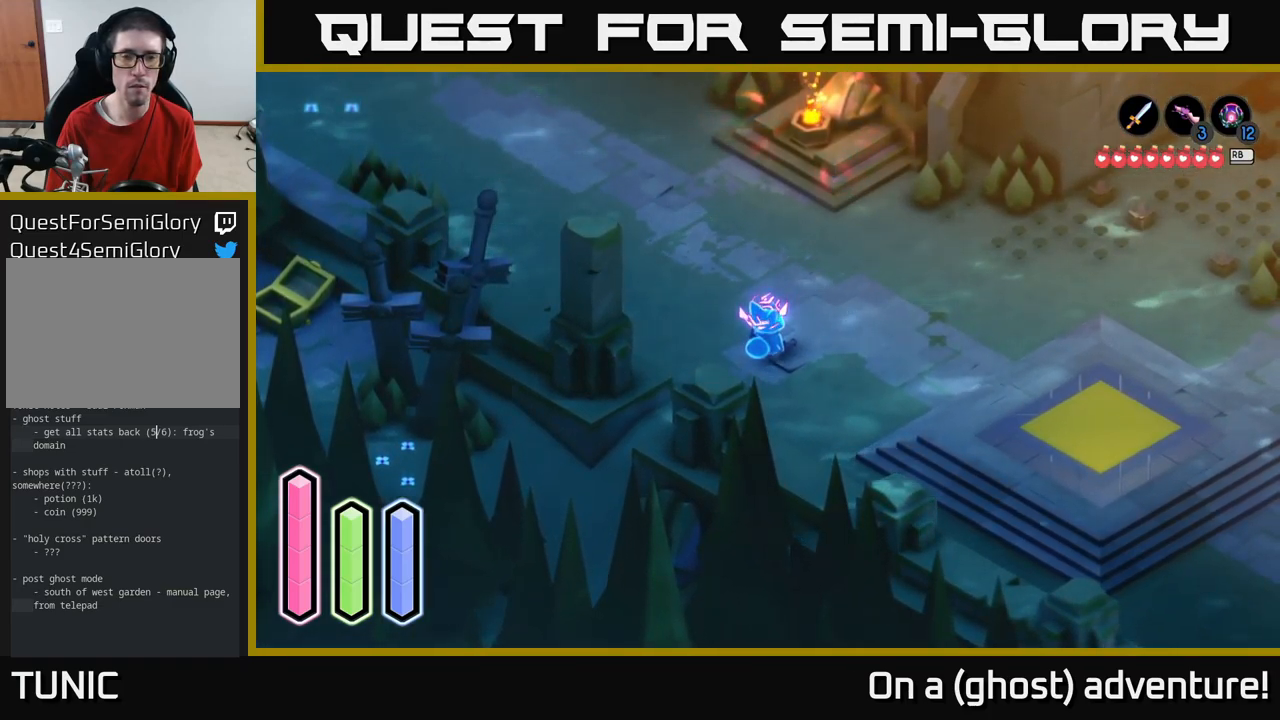
{"buttons": [], "left_stick": "center", "right_stick": "center", "events": [[17, "DPAD_DOWN", "up"], [117, "DPAD_RIGHT", "down"], [217, "DPAD_RIGHT", "up"]]}
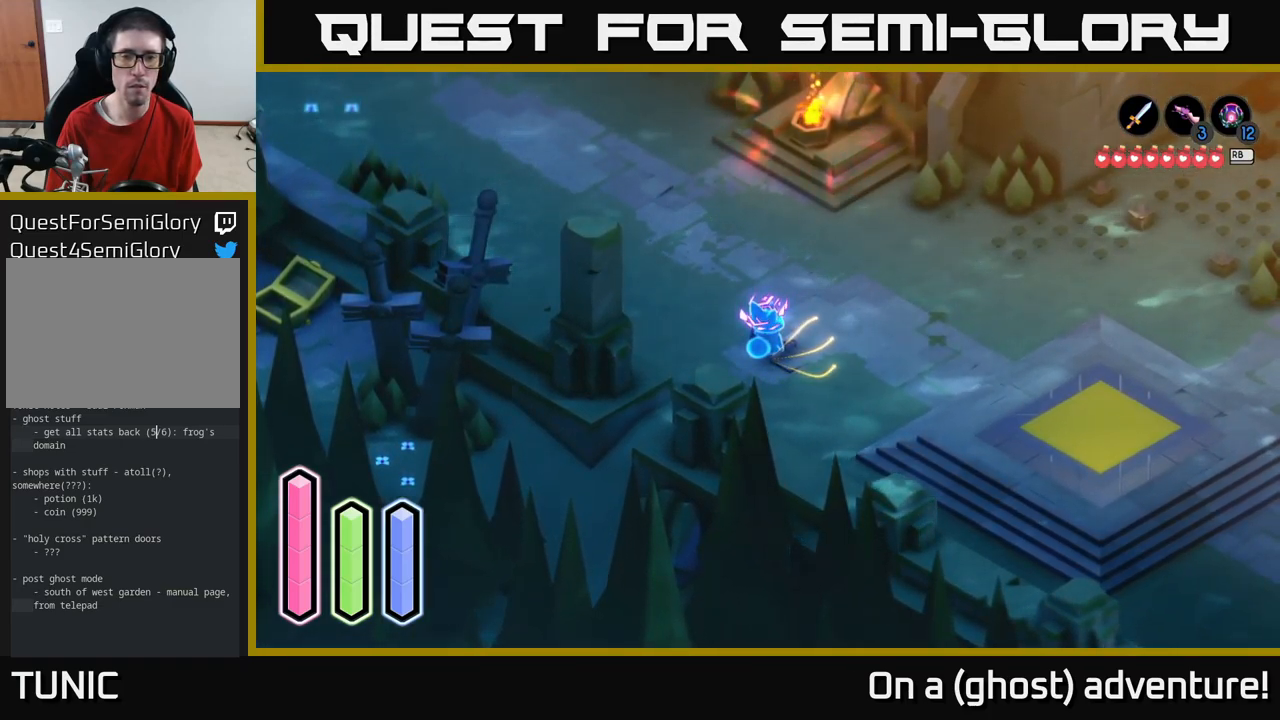
{"buttons": [], "left_stick": "center", "right_stick": "center", "events": []}
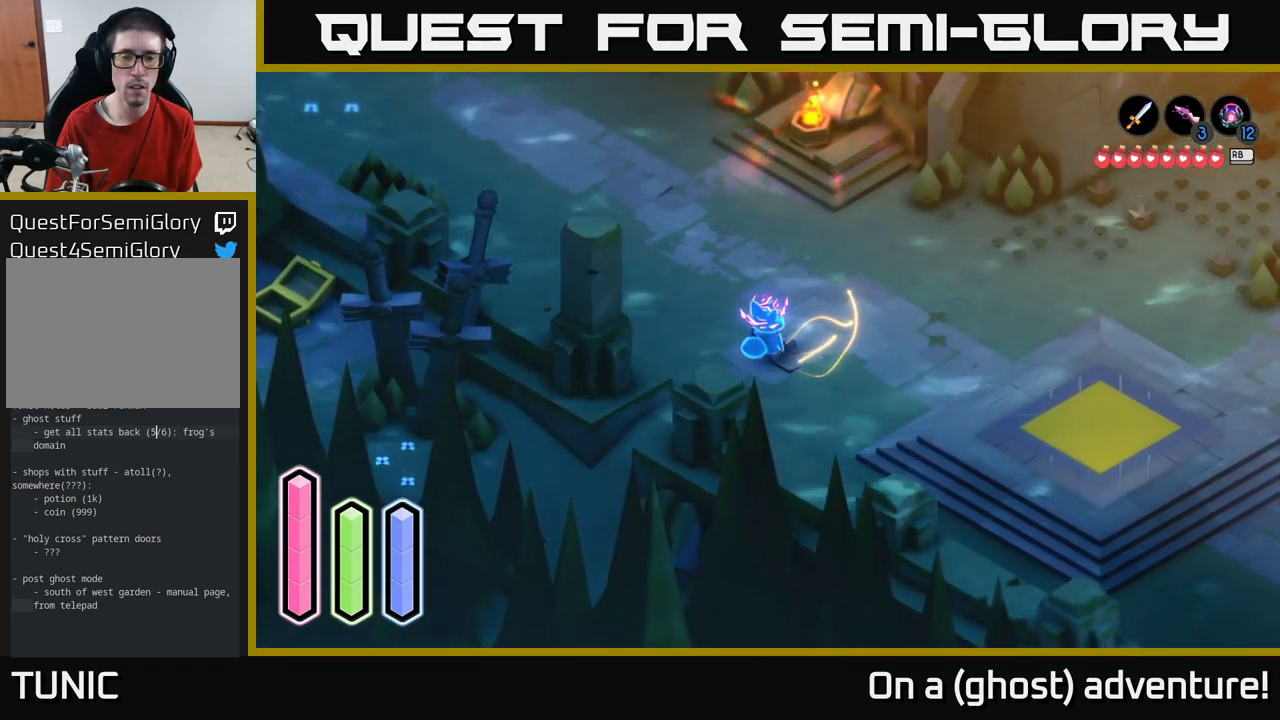
{"buttons": [], "left_stick": "up", "right_stick": "center", "events": [[217, "left_stick", "up-right"], [500, "left_stick", "up"]]}
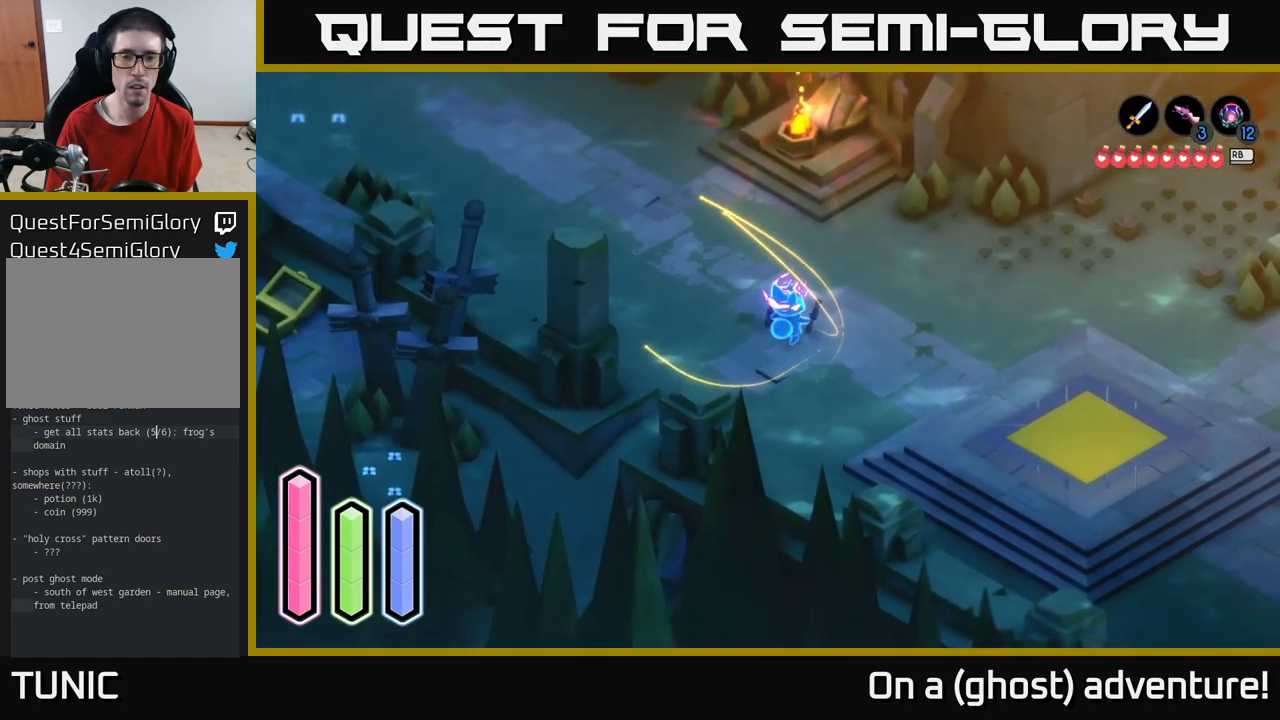
{"buttons": [], "left_stick": "up-left", "right_stick": "center", "events": [[117, "left_stick", "up-left"]]}
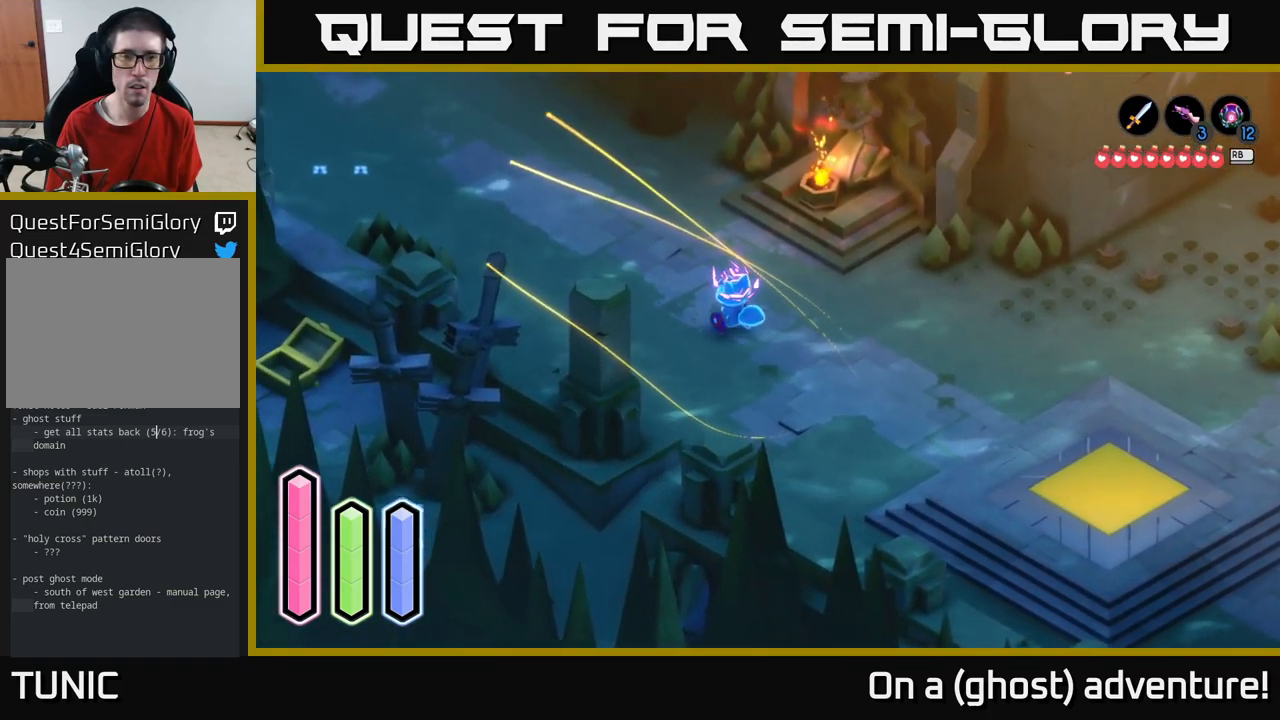
{"buttons": [], "left_stick": "up-left", "right_stick": "center", "events": []}
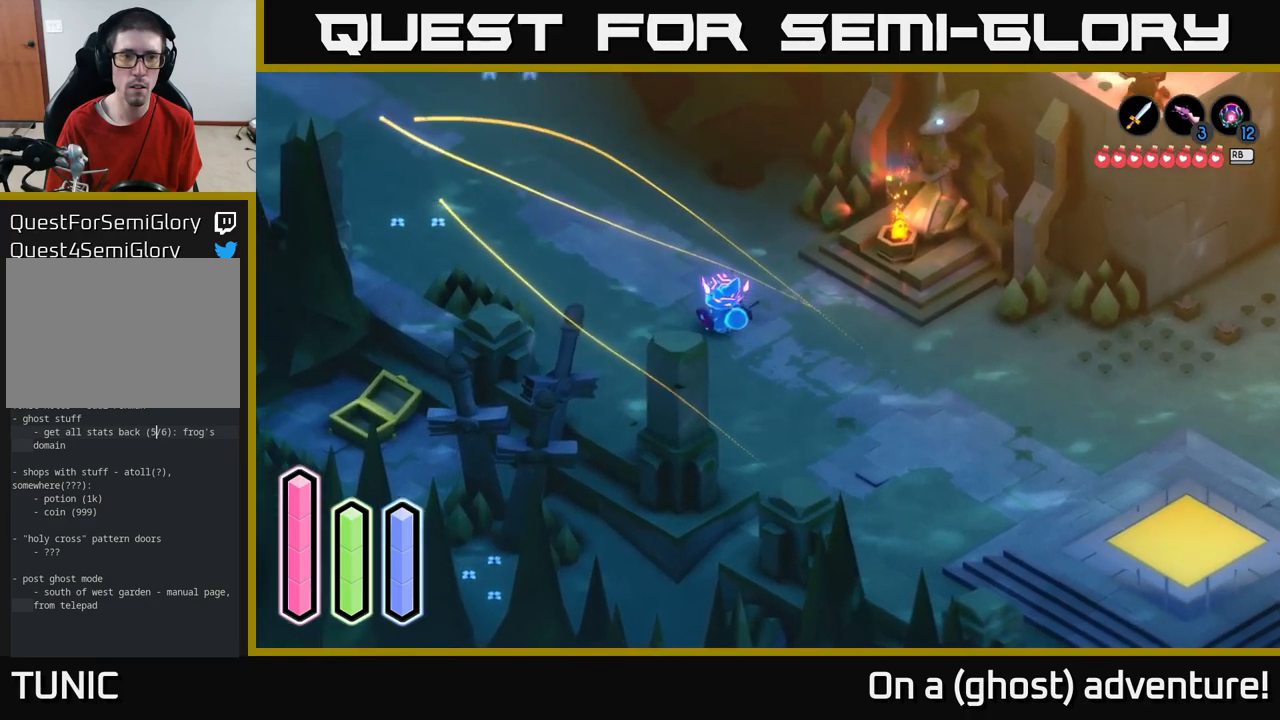
{"buttons": ["A"], "left_stick": "up-left", "right_stick": "center", "events": [[300, "A", "down"]]}
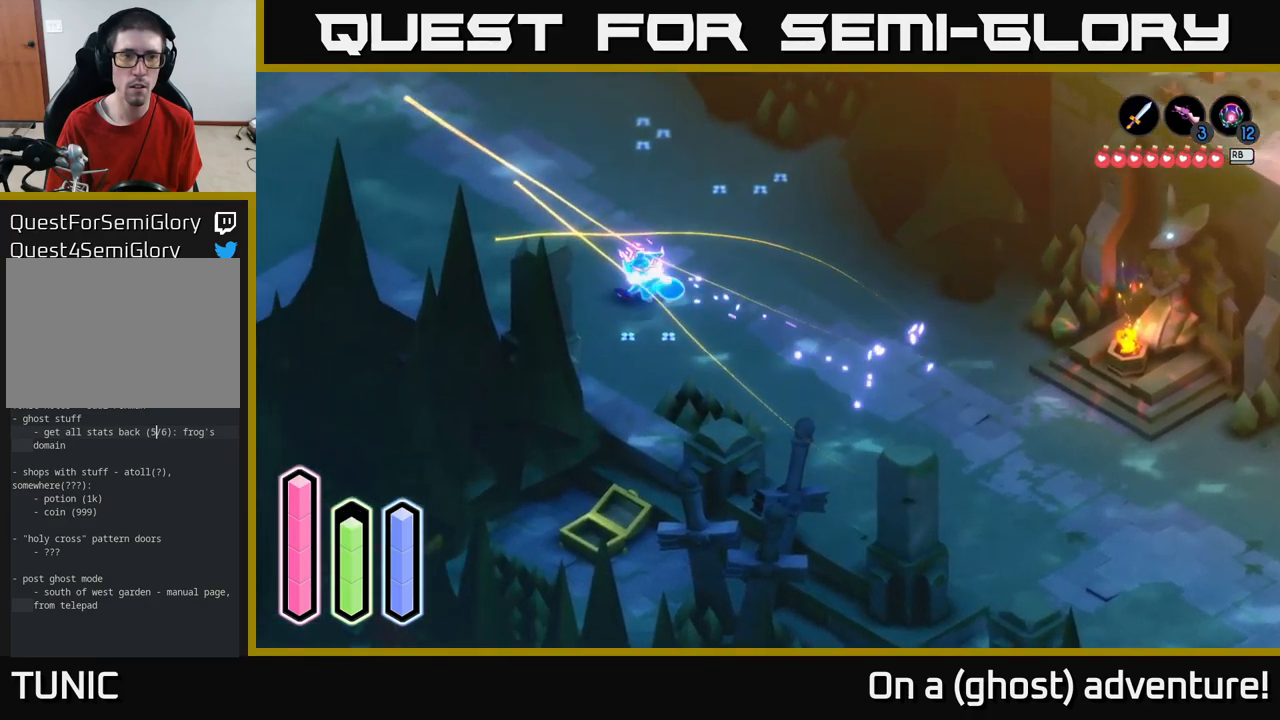
{"buttons": ["A"], "left_stick": "up-left", "right_stick": "center", "events": []}
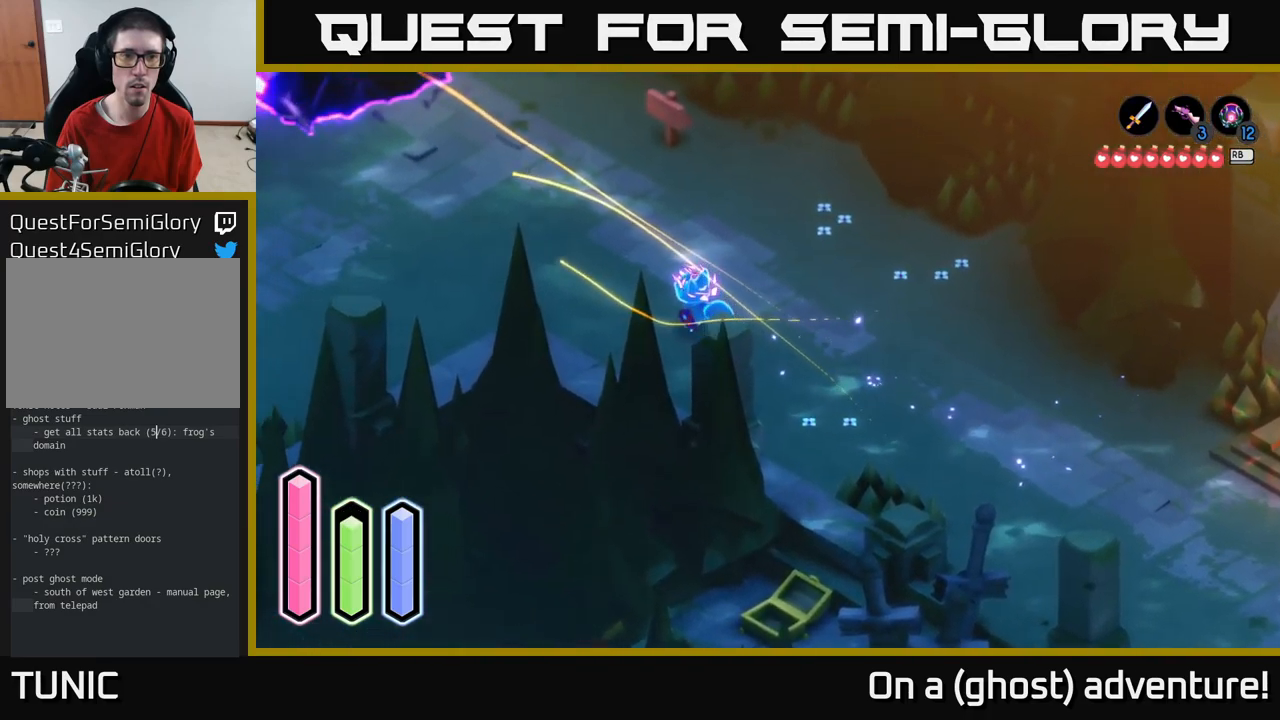
{"buttons": ["A"], "left_stick": "up-left", "right_stick": "center", "events": []}
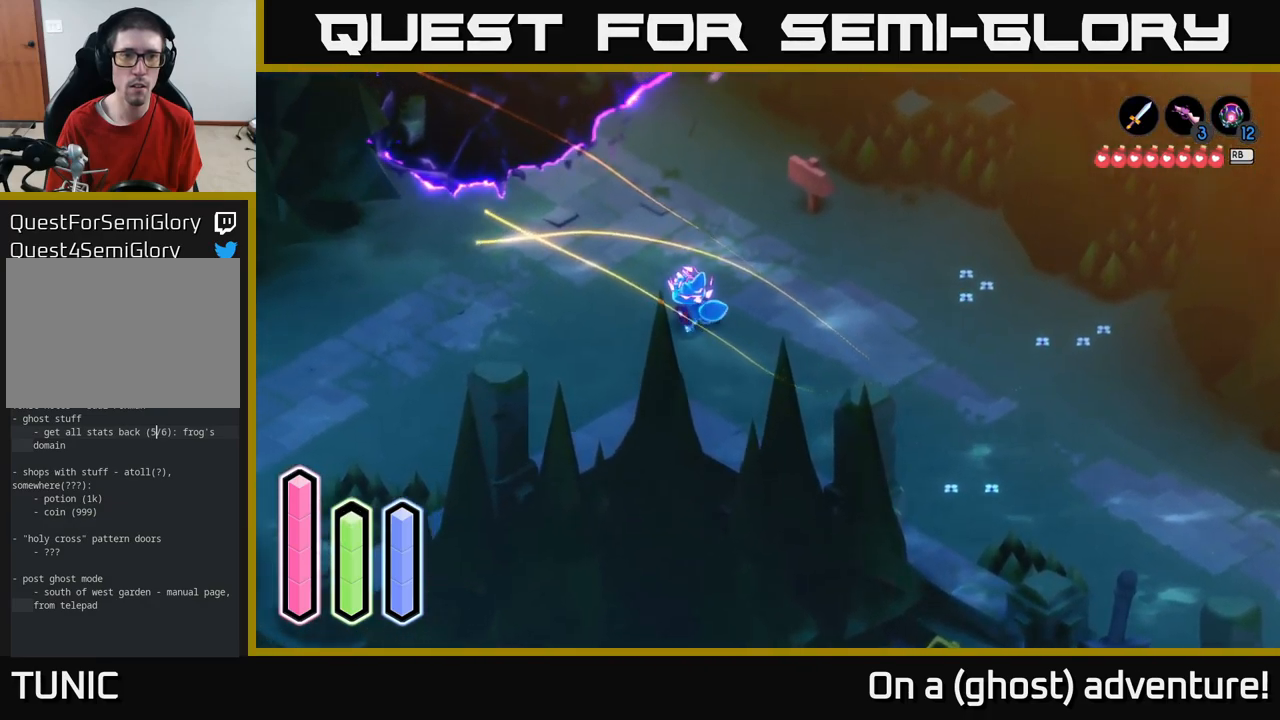
{"buttons": ["A"], "left_stick": "left", "right_stick": "center", "events": [[117, "left_stick", "left"]]}
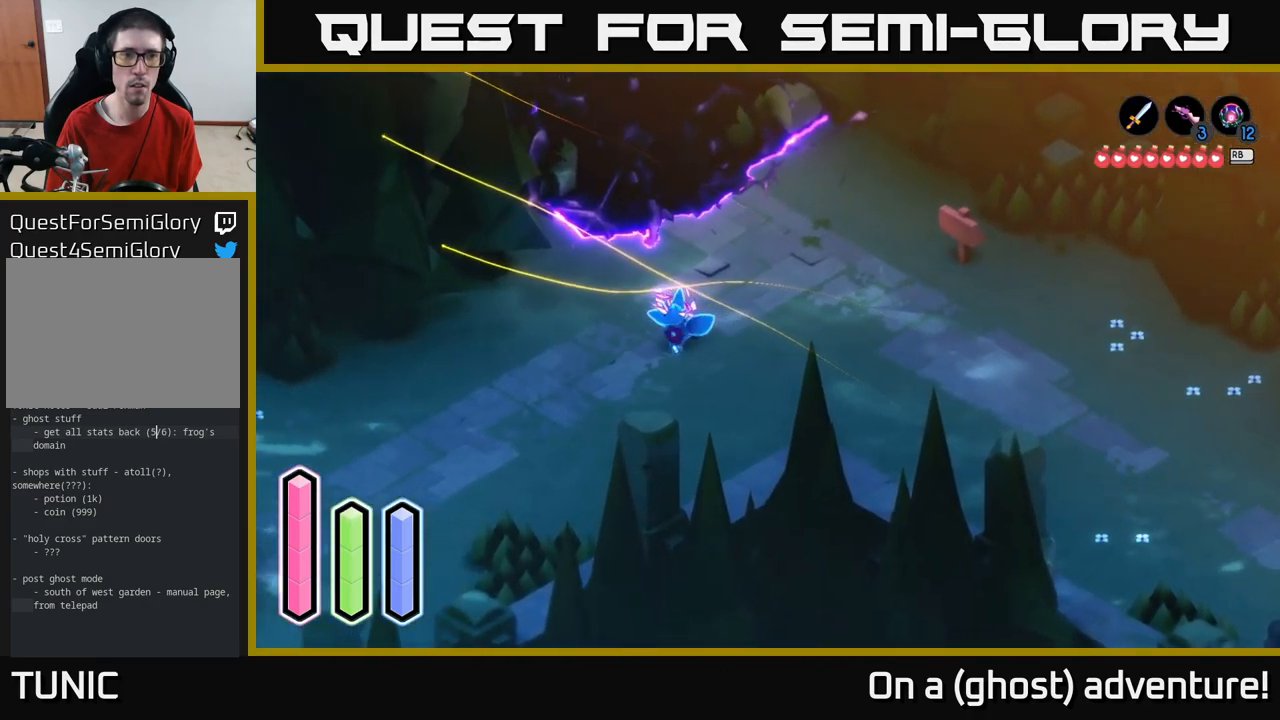
{"buttons": ["A"], "left_stick": "up-left", "right_stick": "center", "events": [[417, "left_stick", "up-left"]]}
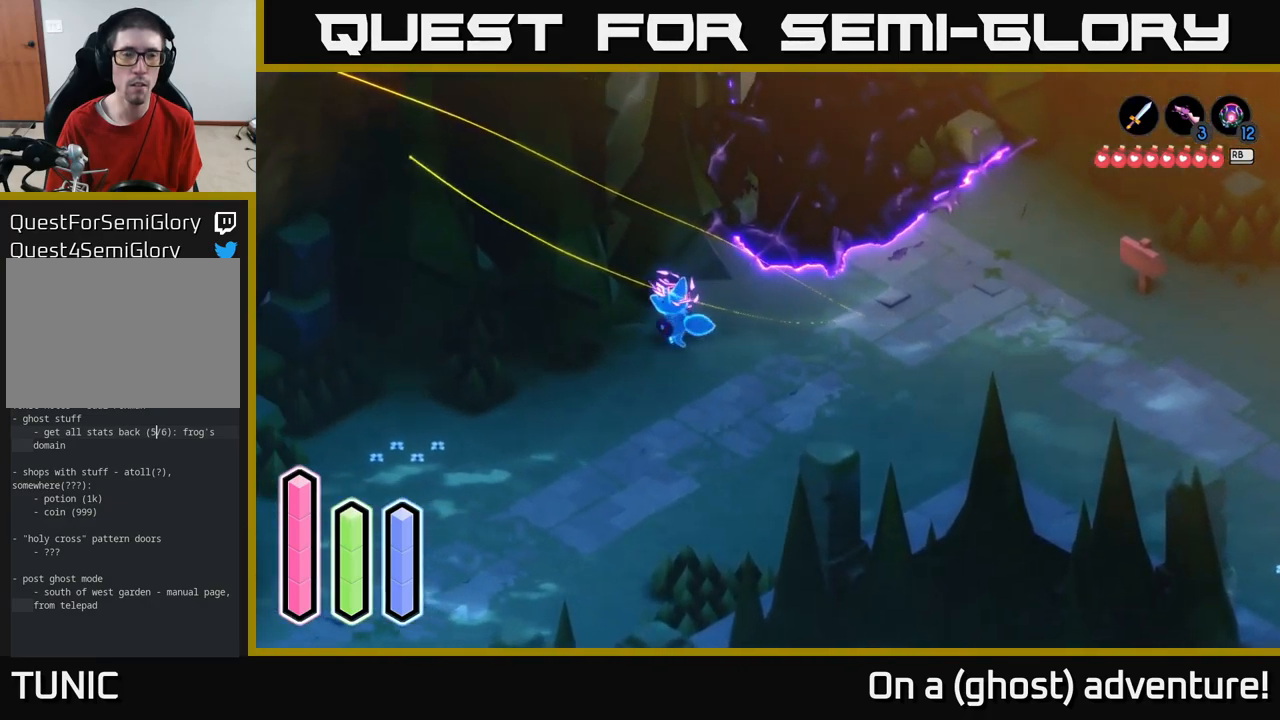
{"buttons": ["L2"], "left_stick": "center", "right_stick": "center", "events": [[467, "A", "up"], [484, "L2", "down"], [484, "left_stick", "center"]]}
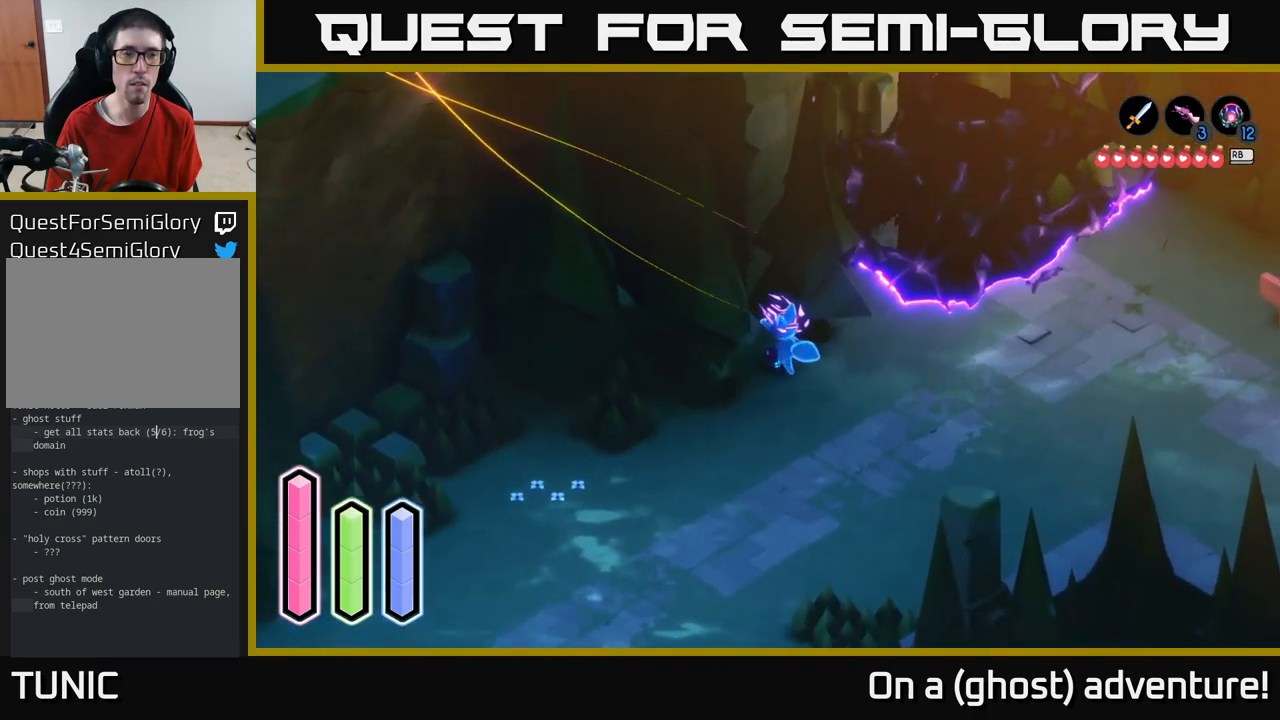
{"buttons": ["L2"], "left_stick": "down-left", "right_stick": "center", "events": [[450, "left_stick", "down-left"]]}
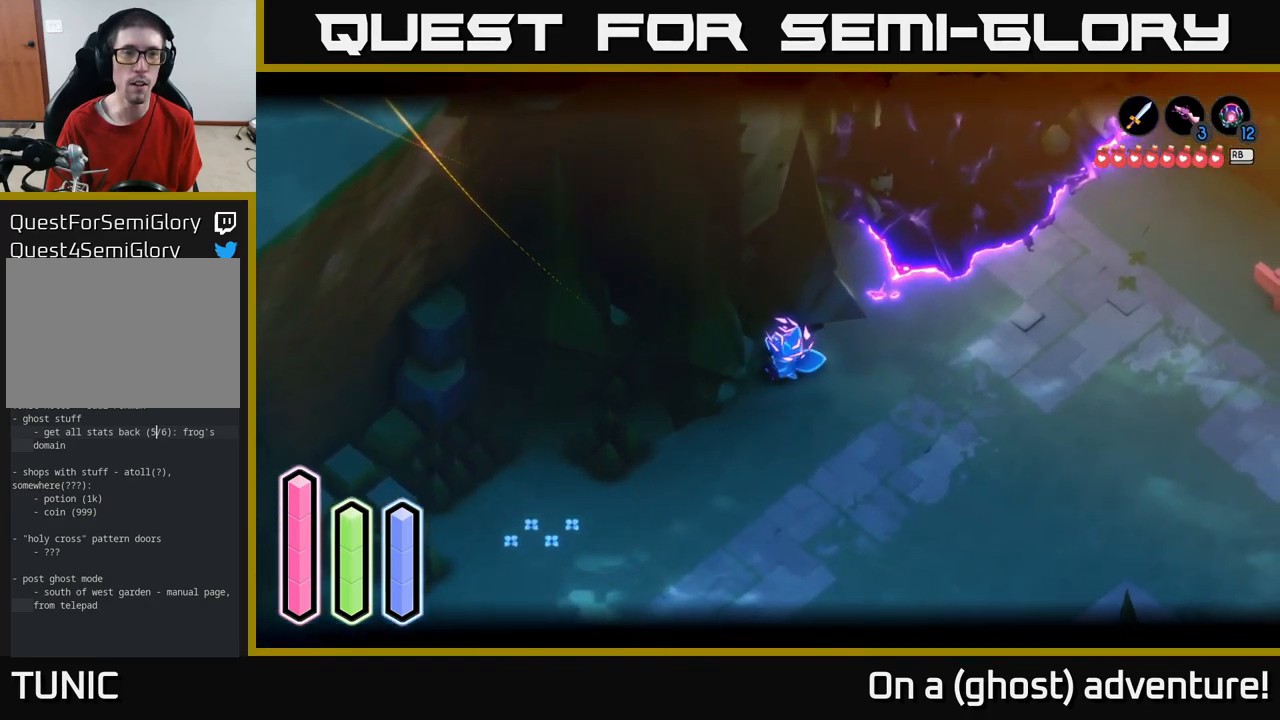
{"buttons": [], "left_stick": "down-left", "right_stick": "center", "events": [[134, "L2", "up"]]}
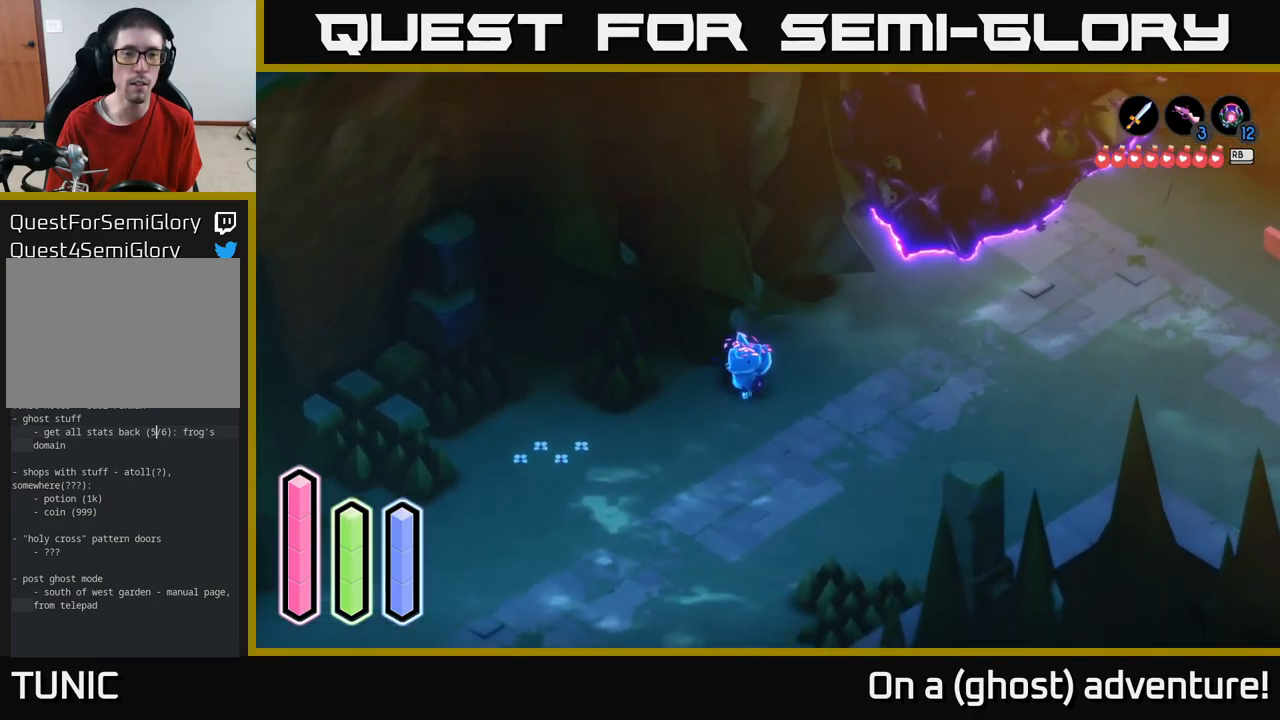
{"buttons": [], "left_stick": "left", "right_stick": "center", "events": [[317, "left_stick", "left"]]}
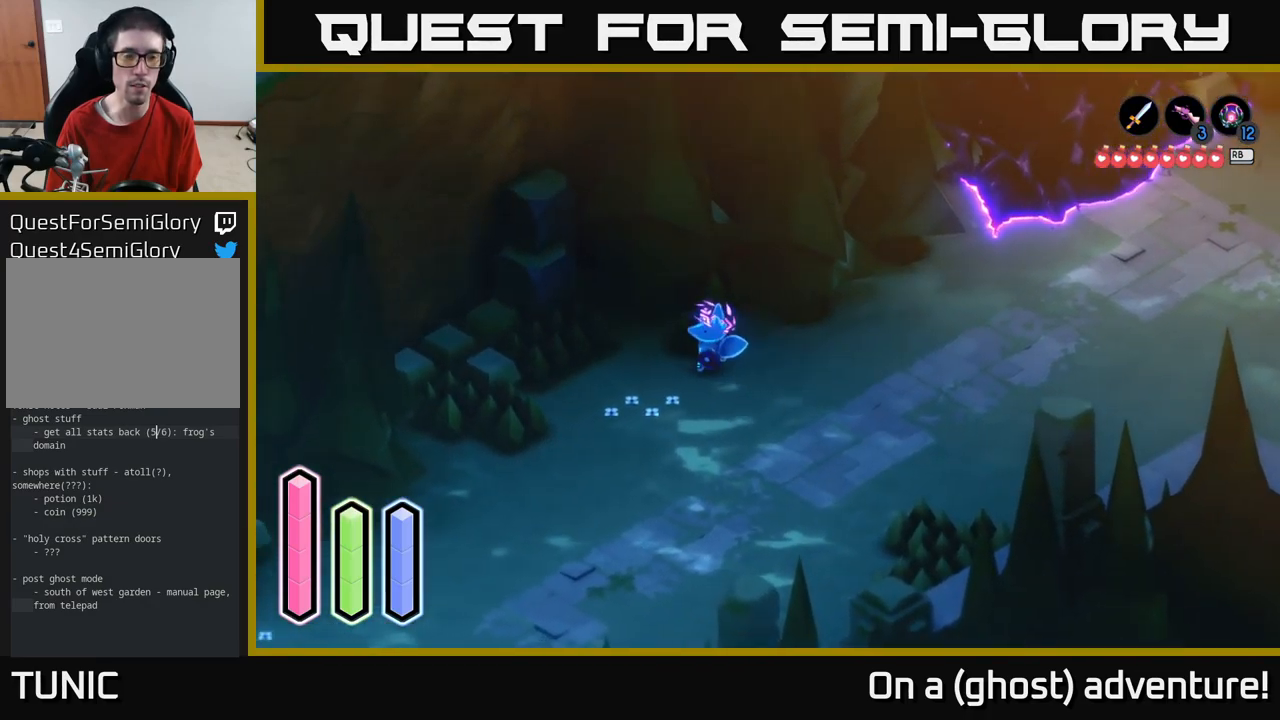
{"buttons": [], "left_stick": "left", "right_stick": "center", "events": [[134, "left_stick", "up-left"], [250, "left_stick", "left"]]}
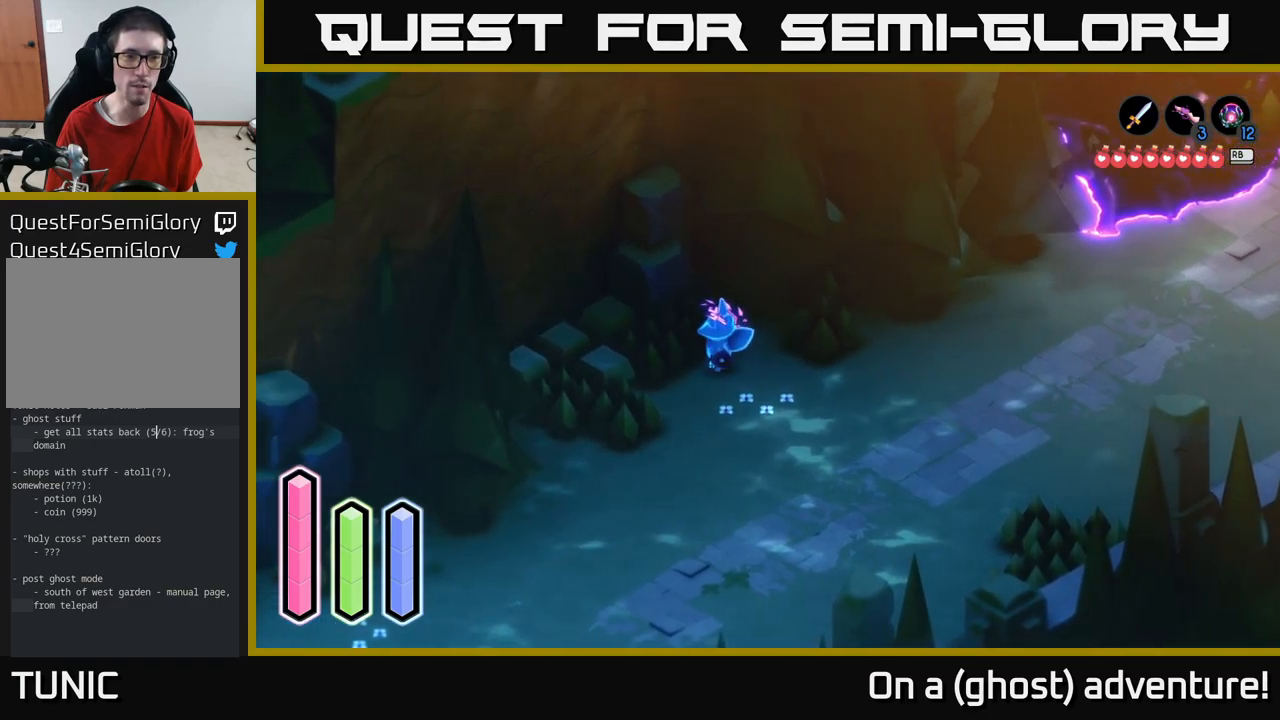
{"buttons": [], "left_stick": "left", "right_stick": "center", "events": []}
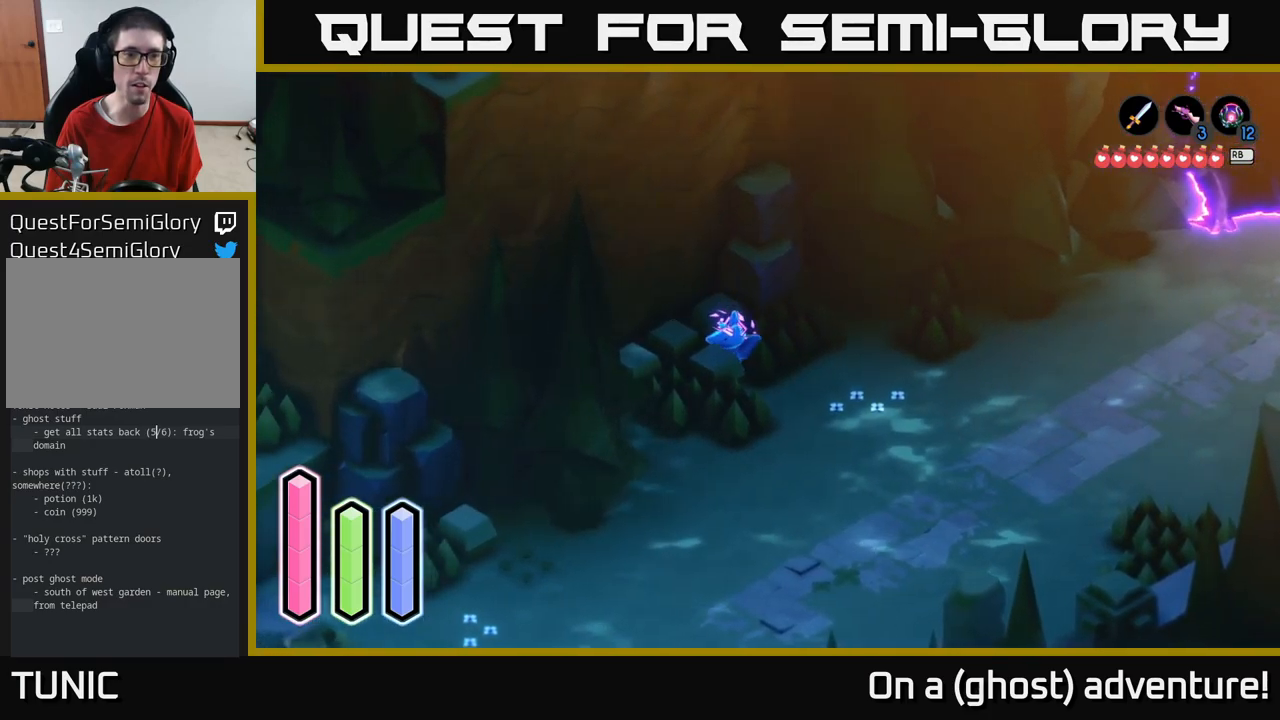
{"buttons": [], "left_stick": "center", "right_stick": "center", "events": [[100, "A", "down"], [350, "left_stick", "center"], [483, "A", "up"]]}
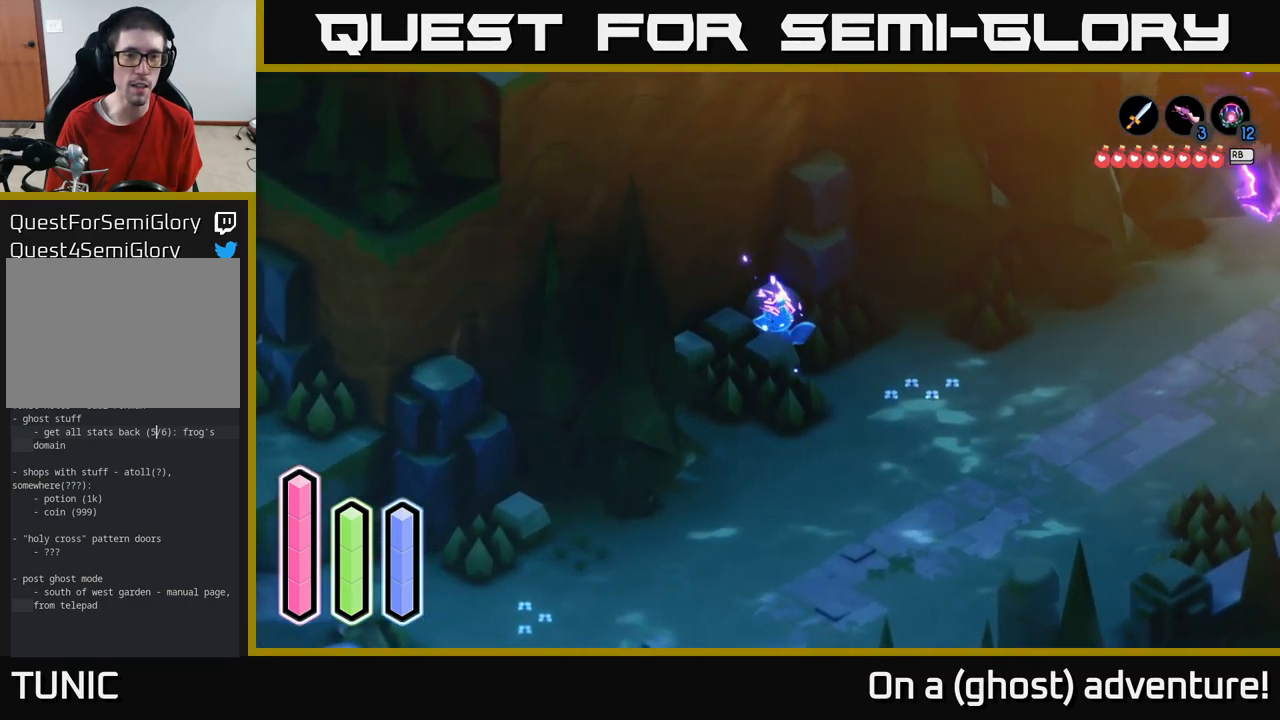
{"buttons": ["A"], "left_stick": "down", "right_stick": "center", "events": [[16, "left_stick", "down"], [116, "left_stick", "down-right"], [250, "A", "down"], [300, "left_stick", "down"]]}
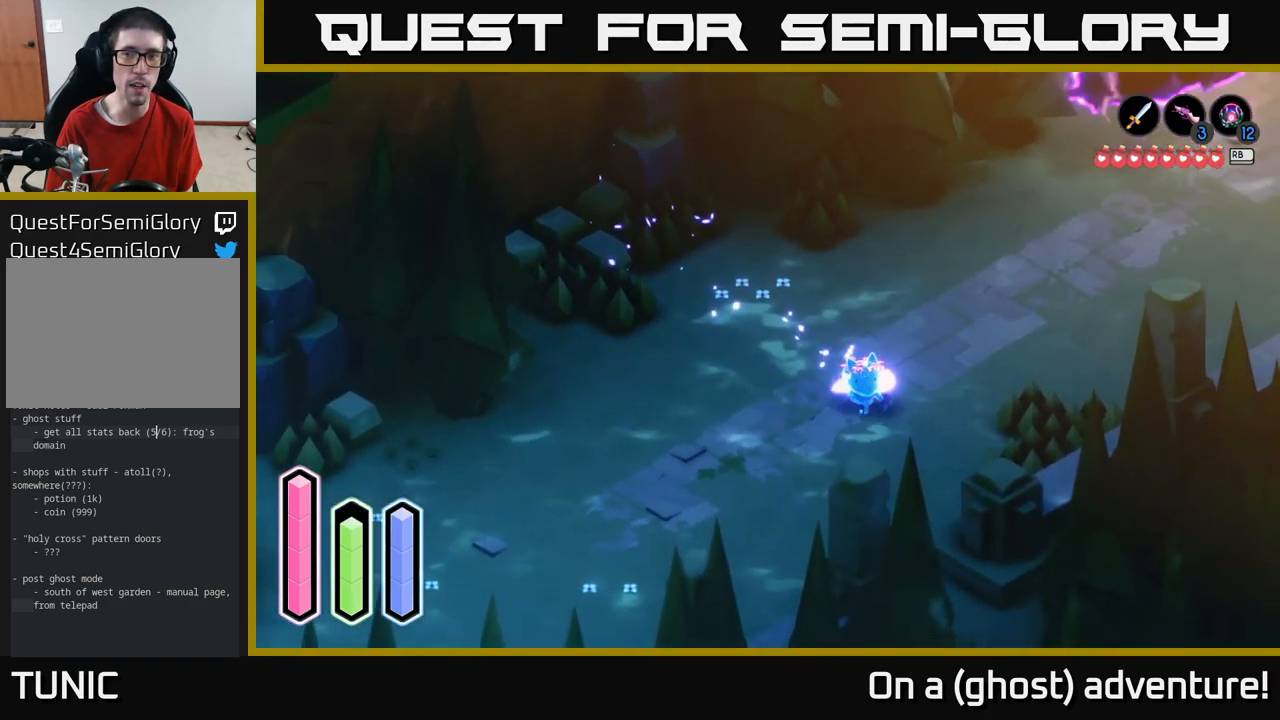
{"buttons": ["A"], "left_stick": "down-left", "right_stick": "center", "events": [[66, "left_stick", "down-left"]]}
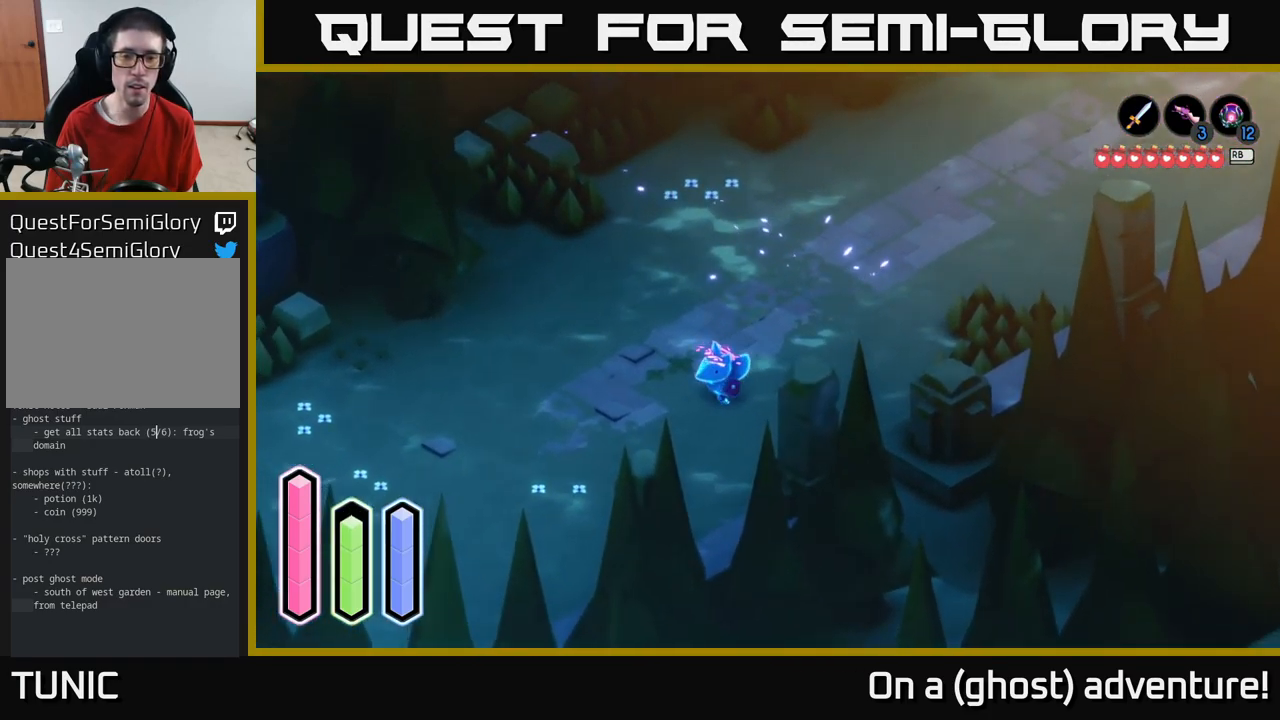
{"buttons": ["A"], "left_stick": "down-left", "right_stick": "center", "events": []}
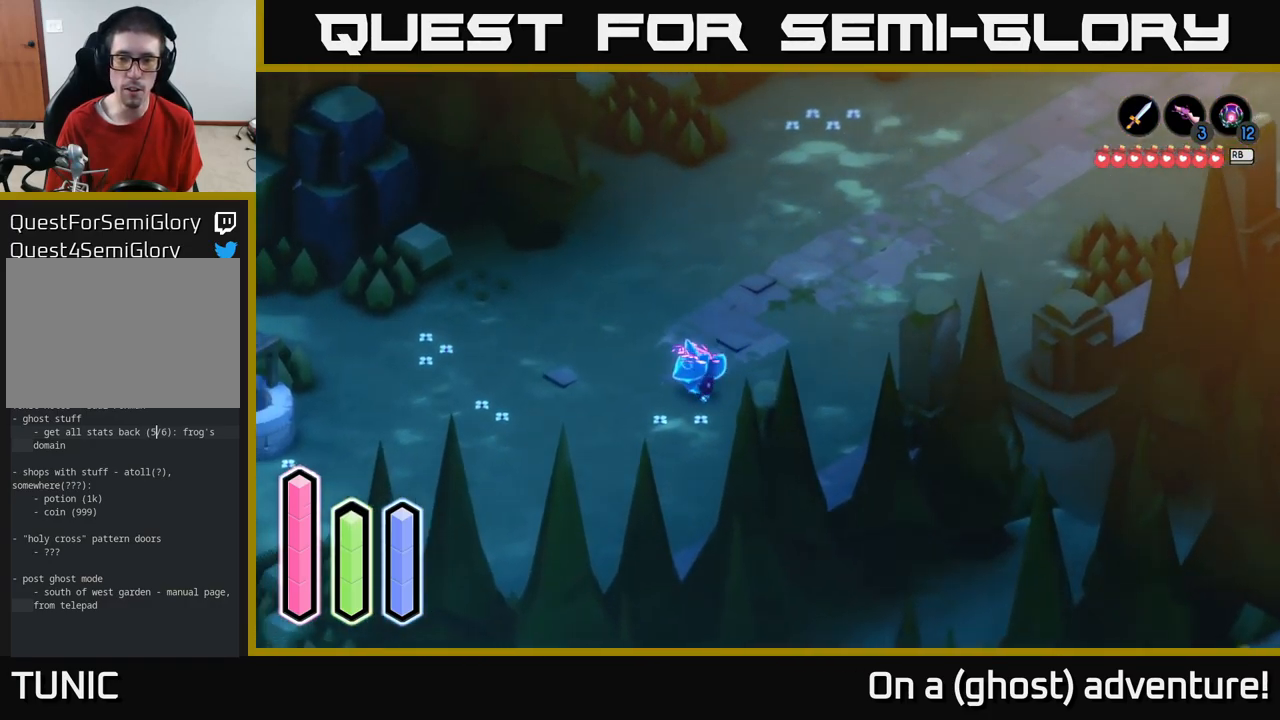
{"buttons": ["L2"], "left_stick": "down-left", "right_stick": "center", "events": [[83, "L2", "down"], [100, "left_stick", "center"], [116, "A", "up"], [450, "left_stick", "down-left"]]}
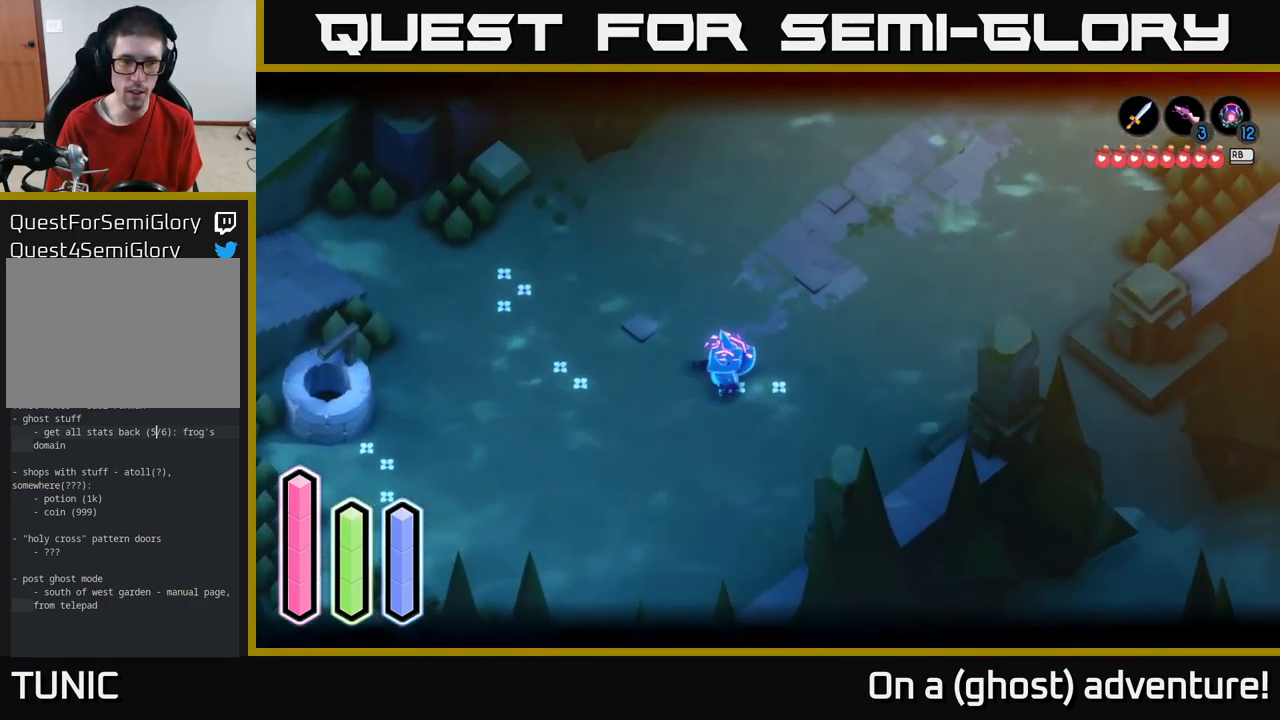
{"buttons": ["A"], "left_stick": "down-left", "right_stick": "center", "events": [[183, "L2", "up"], [300, "A", "down"]]}
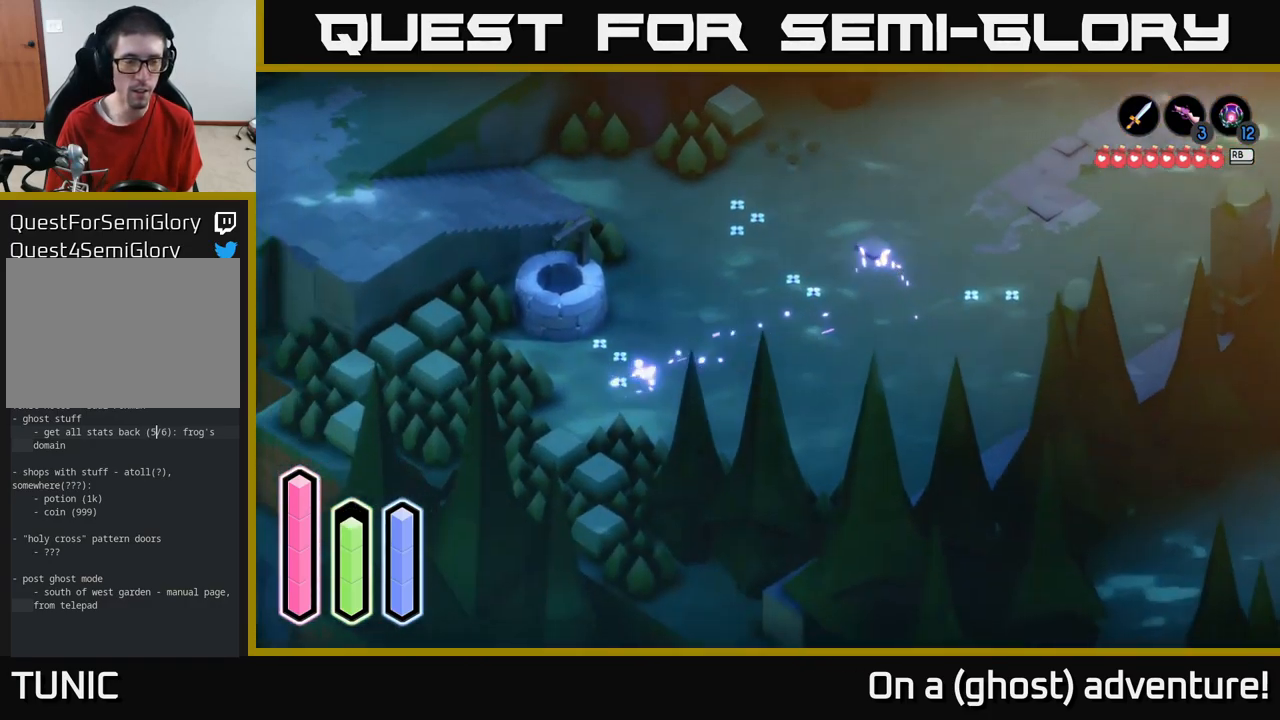
{"buttons": ["A"], "left_stick": "center", "right_stick": "center", "events": [[183, "left_stick", "down"], [300, "left_stick", "center"]]}